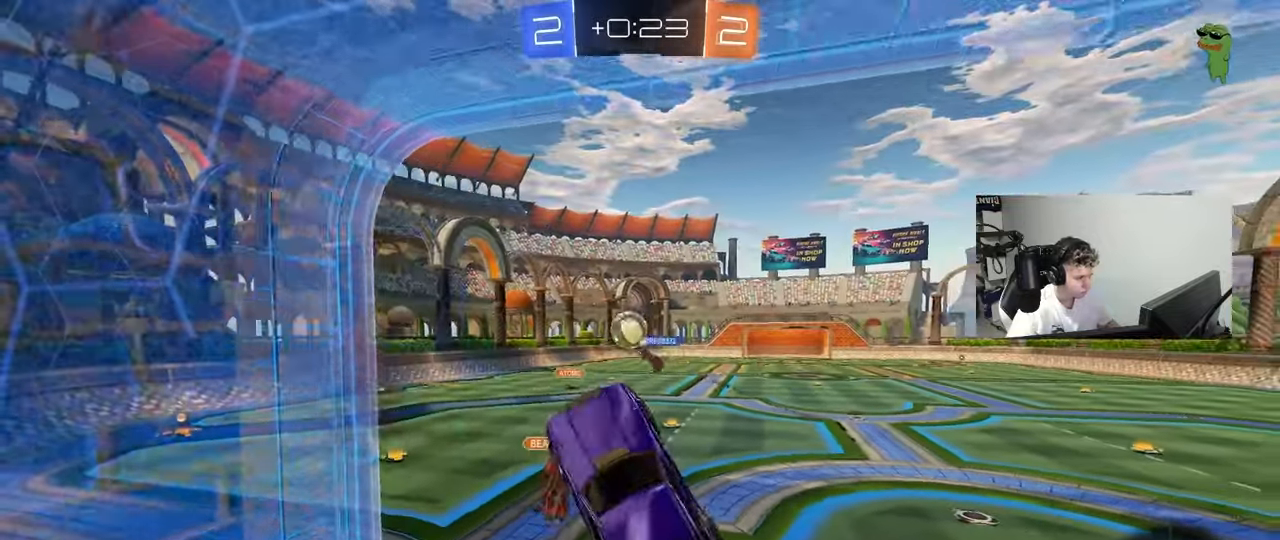
Gameplay with keyboard and mouse; each line is a JSON object with the keys and mouse buttons held at the frame after it. "events" lists presses ("down") and releases ("up") of "1", "2", "3", "4", "5", "a", "alt", "c", "caps_lock", "ctrl", "d", "e", "f", "g", "q", "r", "s", "shift", "space", "t", "tab", "v", "w", "x", "z", "mouse_left", "mouse_wheel" and "mouse_right" between this image and that frame as [ms after this image, input, new state], when the widget could be followed in between. "mouse_left", "mouse_wheel", "mouse_right" = the "left", "wheel", "right" buttons of the "mouse" list. No other keys are recorded. "wheel" means that the mouse wheel is clicked or scrolled. "mouse_move" is the direction in which the mouse moves at that frame (one of eight, or "still"), when it could be read.
{"keys": ["a"], "mouse": [], "mouse_move": "still", "events": [[33, "d", "up"], [83, "w", "up"], [133, "d", "down"], [133, "shift", "down"], [233, "d", "up"], [267, "a", "down"], [267, "s", "down"], [267, "shift", "up"], [317, "shift", "down"], [367, "shift", "up"], [467, "s", "up"]]}
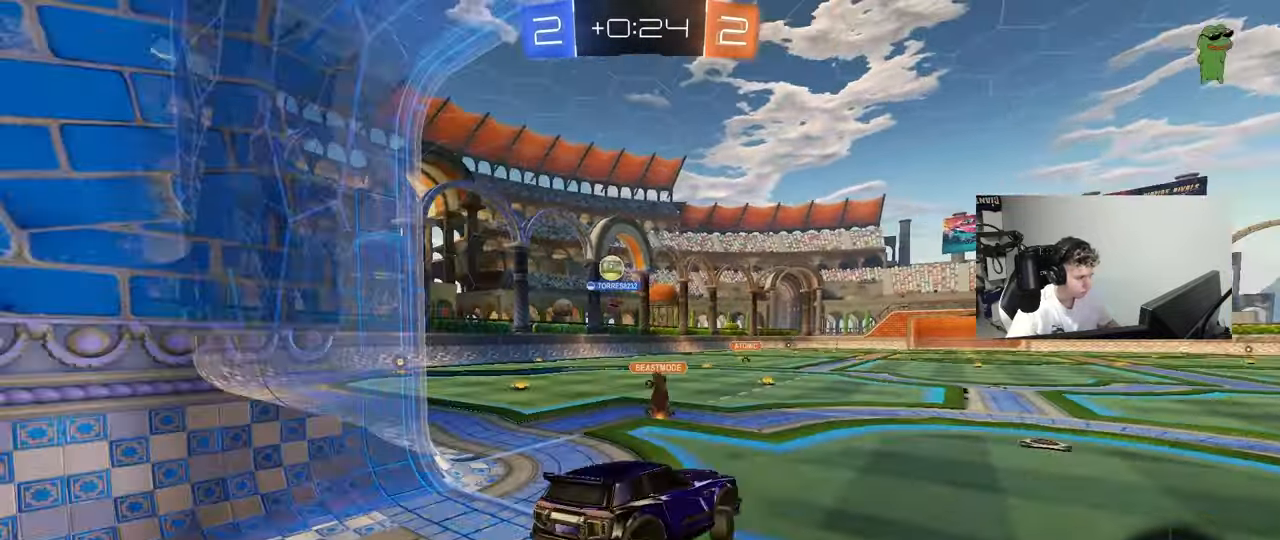
{"keys": ["a", "w"], "mouse": [], "mouse_move": "still", "events": [[100, "mouse_right", "down"], [100, "w", "down"], [283, "mouse_right", "up"], [383, "shift", "down"], [483, "shift", "up"]]}
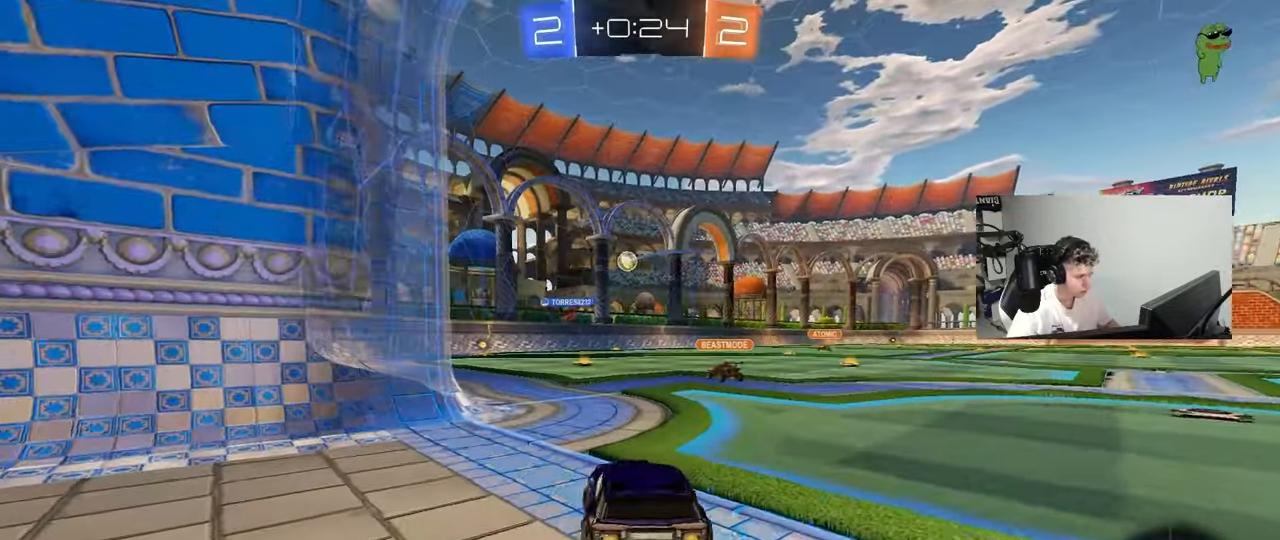
{"keys": ["d", "shift"], "mouse": [], "mouse_move": "still", "events": [[250, "a", "up"], [250, "d", "down"], [300, "shift", "down"], [400, "w", "up"]]}
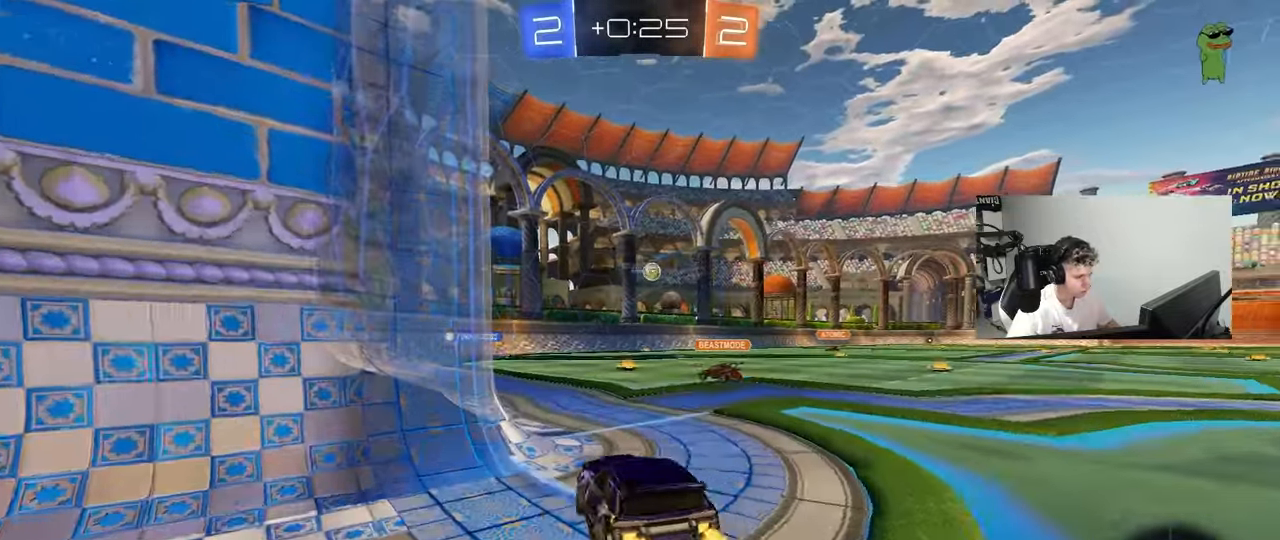
{"keys": ["w"], "mouse": [], "mouse_move": "still", "events": [[233, "d", "up"], [233, "s", "down"], [267, "a", "down"], [267, "shift", "up"], [317, "a", "up"], [367, "s", "up"], [467, "w", "down"]]}
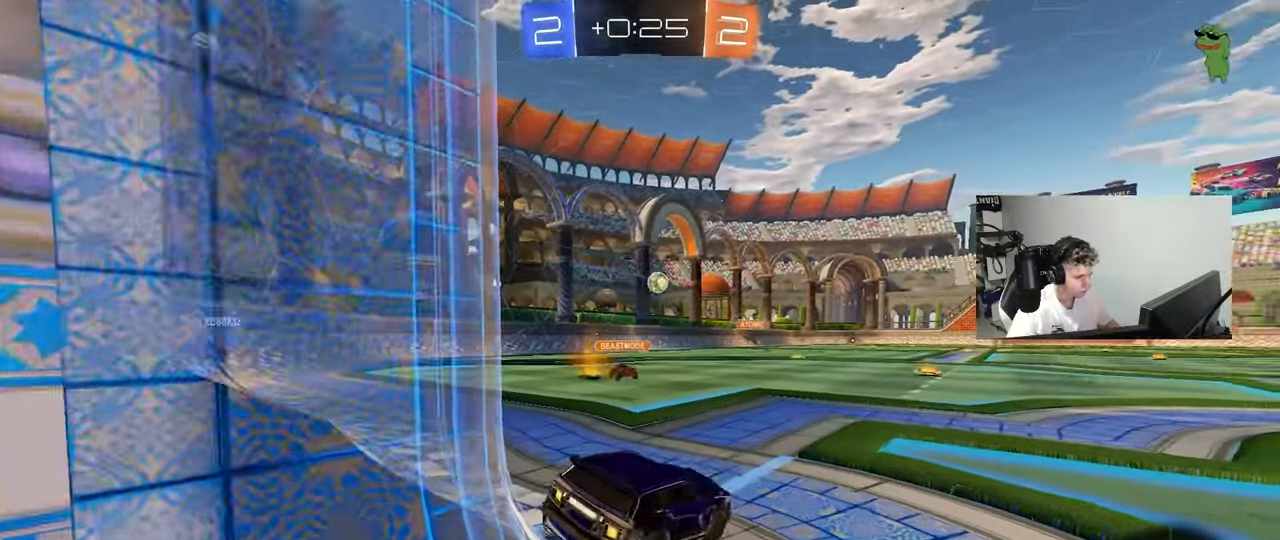
{"keys": ["d", "w"], "mouse": [], "mouse_move": "still", "events": [[50, "w", "up"], [200, "w", "down"], [250, "d", "down"], [283, "w", "up"], [483, "w", "down"]]}
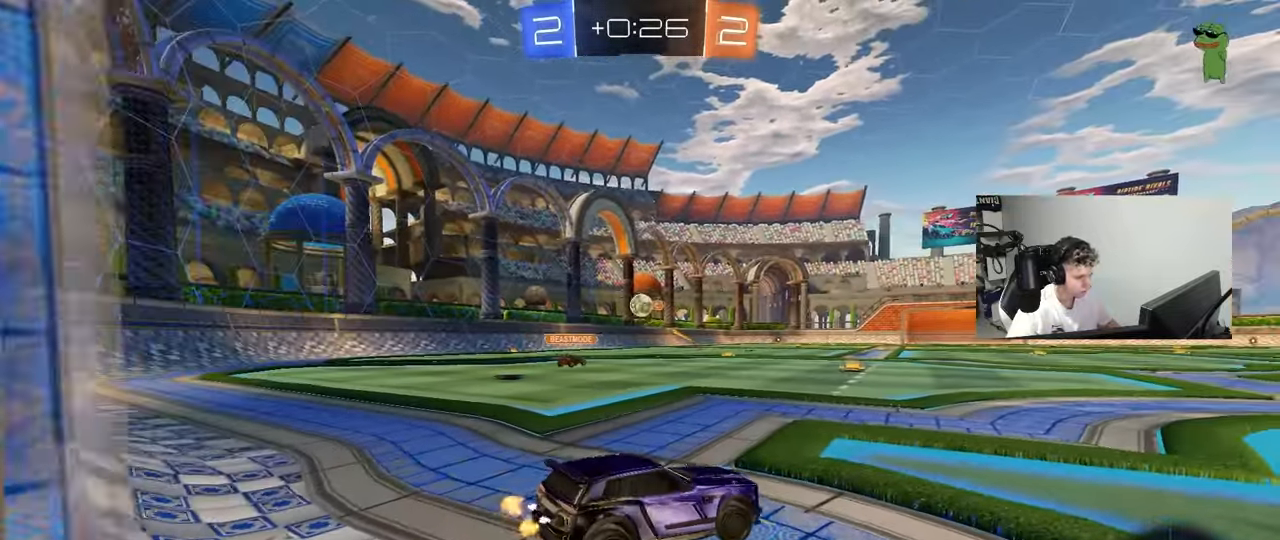
{"keys": ["a", "w"], "mouse": ["left"], "mouse_move": "still", "events": [[33, "a", "down"], [33, "d", "up"], [167, "w", "up"], [250, "w", "down"], [300, "shift", "down"], [400, "shift", "up"], [450, "mouse_left", "down"]]}
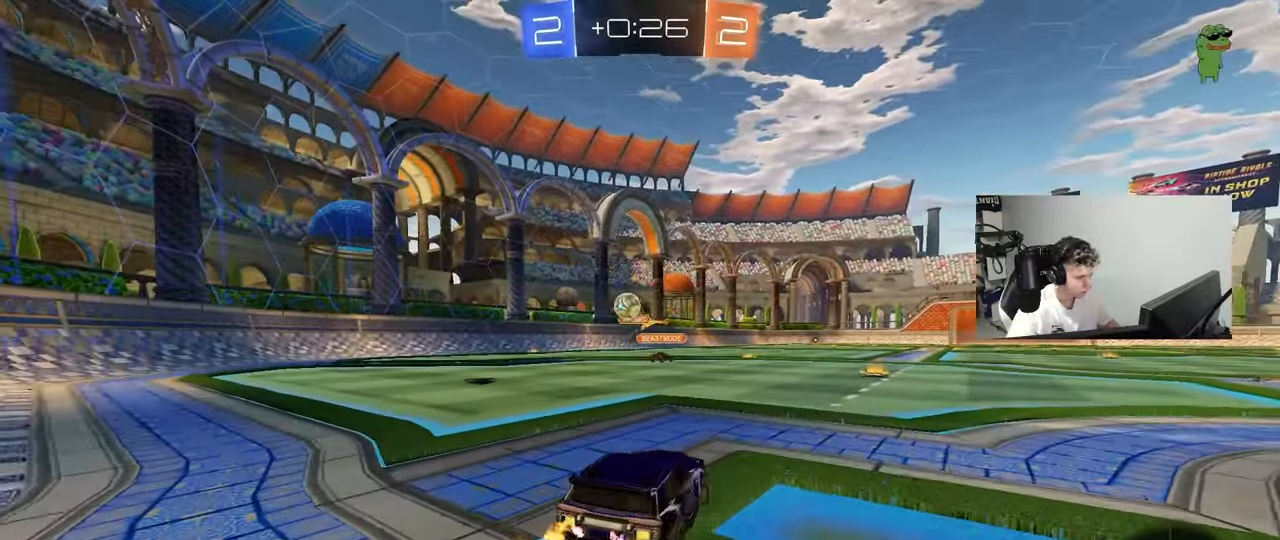
{"keys": ["d", "s"], "mouse": ["left", "right"], "mouse_move": "down-left", "events": [[233, "a", "up"], [283, "w", "up"], [367, "mouse_right", "down"], [417, "d", "down"], [417, "s", "down"]]}
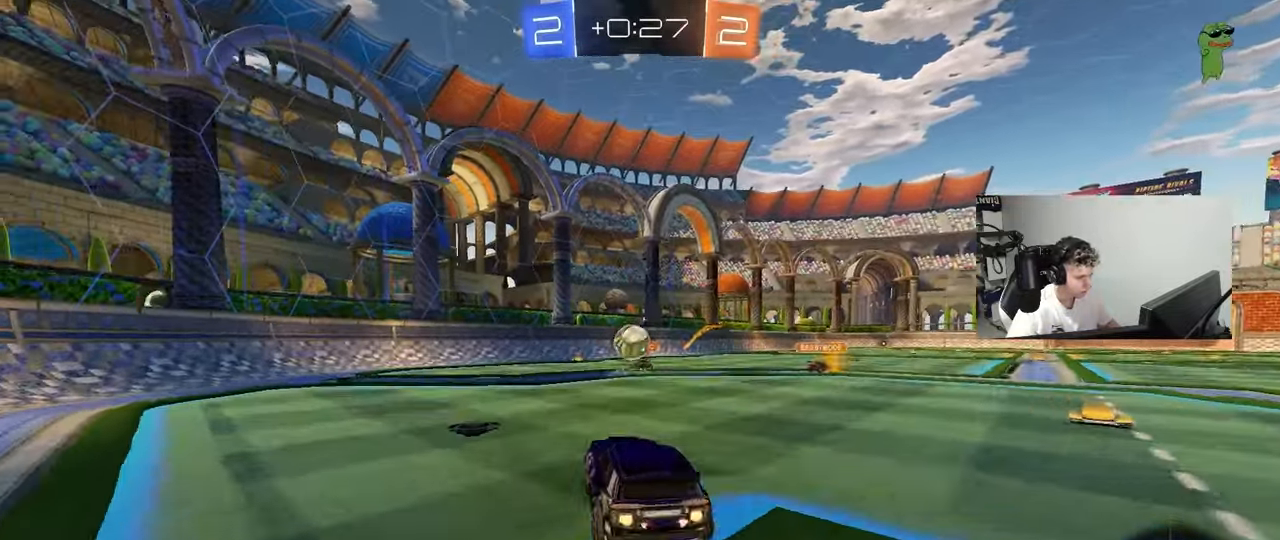
{"keys": ["d"], "mouse": ["left"], "mouse_move": "still", "events": [[50, "d", "up"], [50, "mouse_right", "up"], [50, "s", "up"], [100, "mouse_left", "up"], [150, "a", "down"], [200, "w", "down"], [333, "a", "up"], [333, "w", "up"], [433, "d", "down"], [483, "mouse_left", "down"]]}
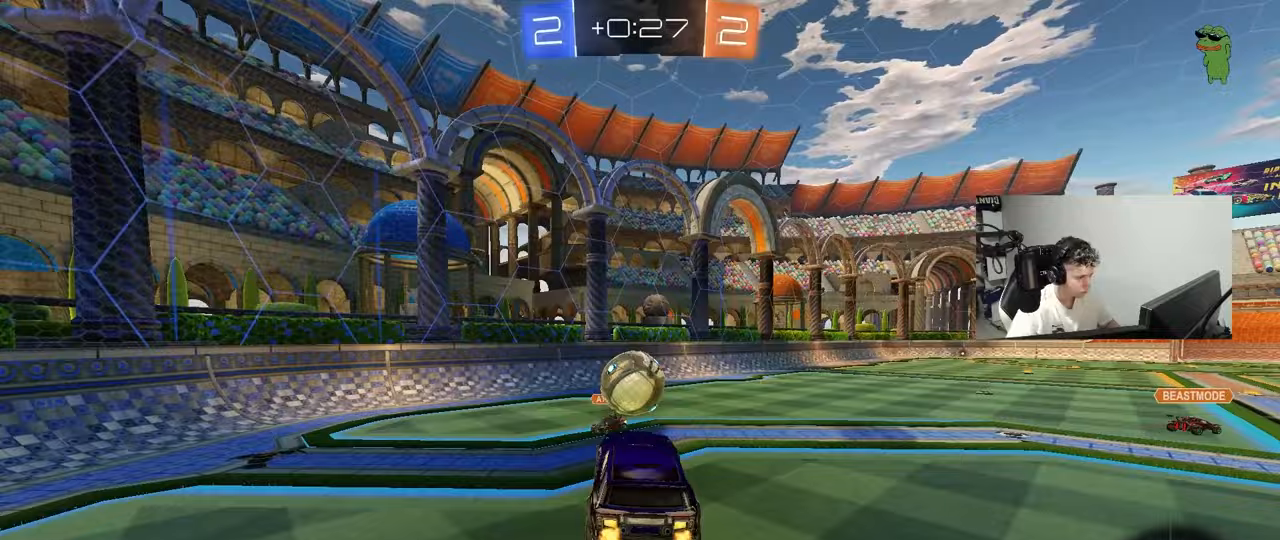
{"keys": ["a", "s", "shift"], "mouse": [], "mouse_move": "up", "events": [[17, "d", "up"], [67, "mouse_left", "up"], [167, "a", "down"], [167, "w", "down"], [217, "shift", "down"], [267, "mouse_right", "down"], [300, "s", "down"], [300, "w", "up"], [450, "mouse_right", "up"]]}
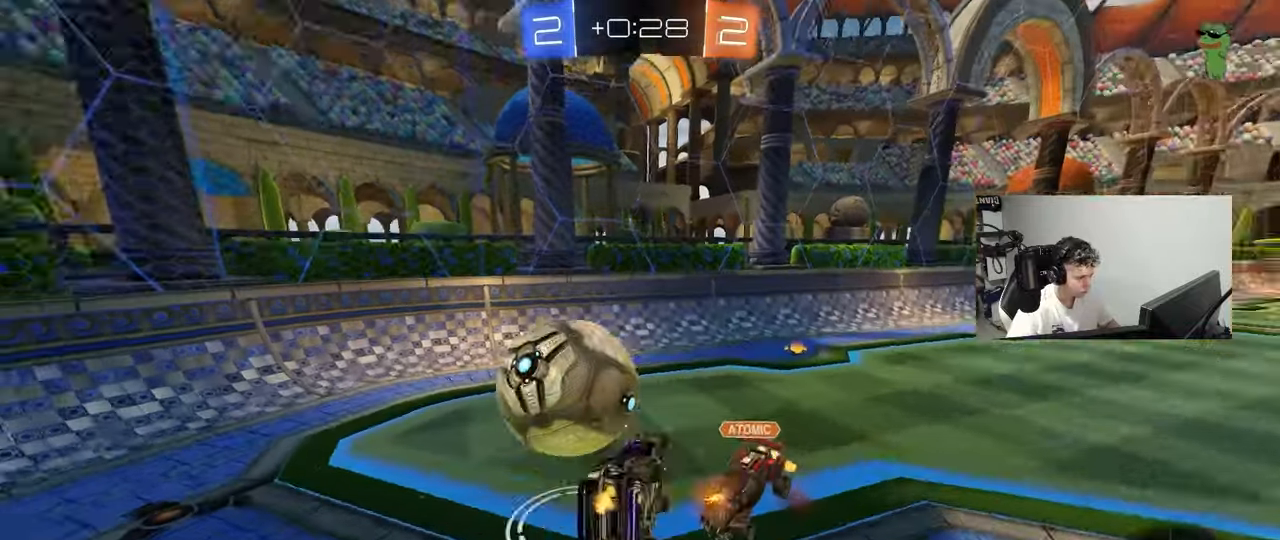
{"keys": ["a", "s"], "mouse": [], "mouse_move": "still", "events": [[133, "s", "up"], [267, "s", "down"], [467, "shift", "up"]]}
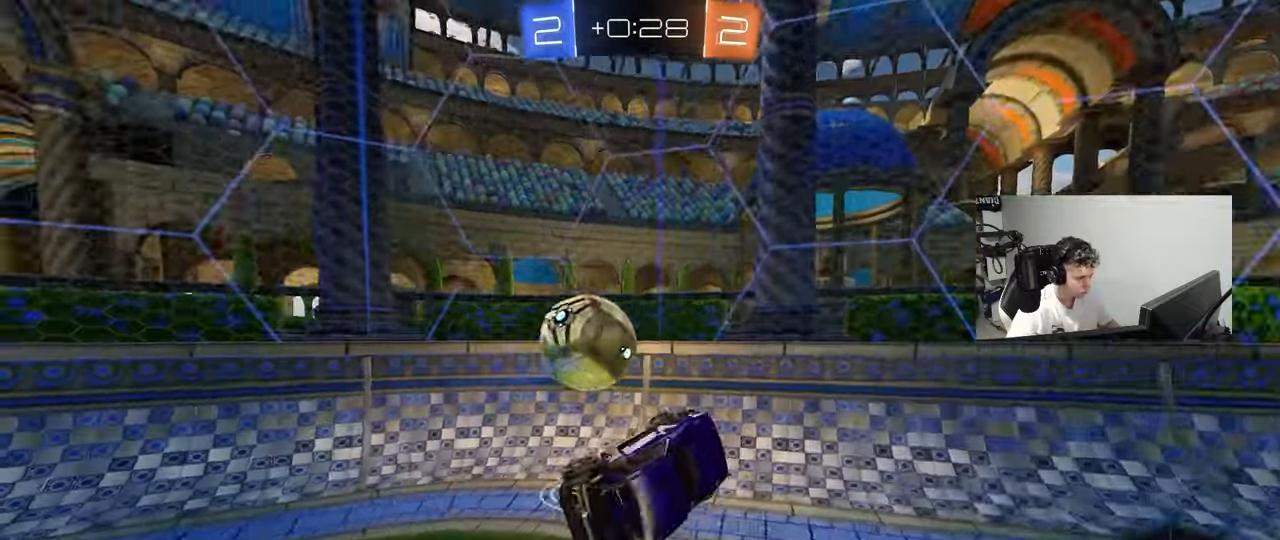
{"keys": ["d", "w"], "mouse": [], "mouse_move": "still", "events": [[100, "a", "up"], [100, "d", "down"], [150, "s", "up"], [333, "w", "down"]]}
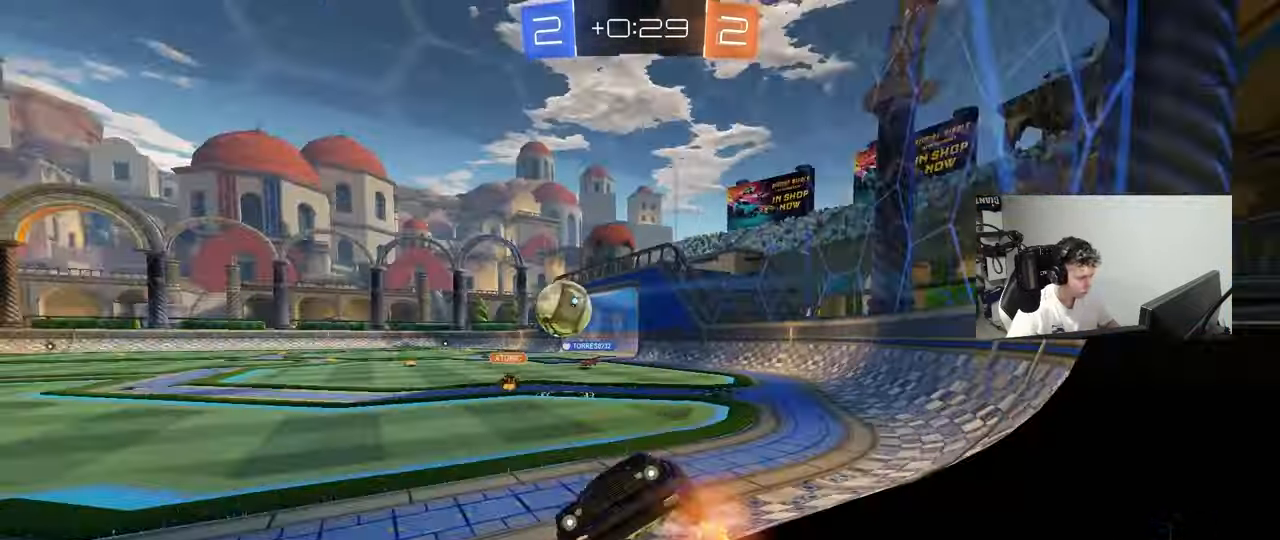
{"keys": ["d", "w"], "mouse": [], "mouse_move": "still", "events": [[33, "shift", "down"], [117, "shift", "up"]]}
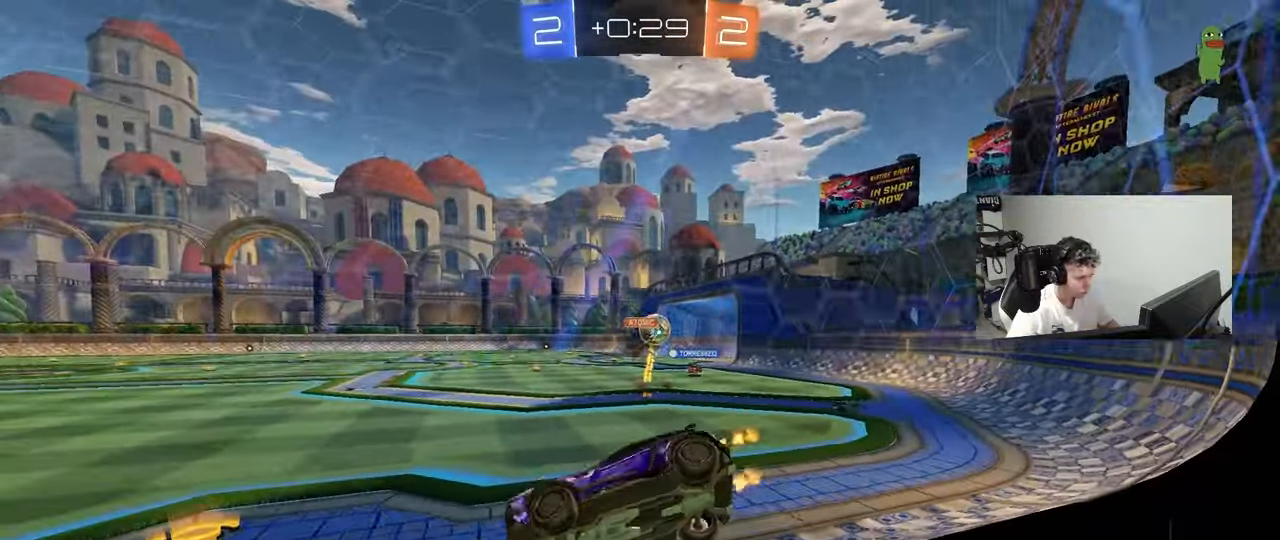
{"keys": ["d", "w"], "mouse": [], "mouse_move": "still", "events": [[183, "shift", "down"], [233, "shift", "up"]]}
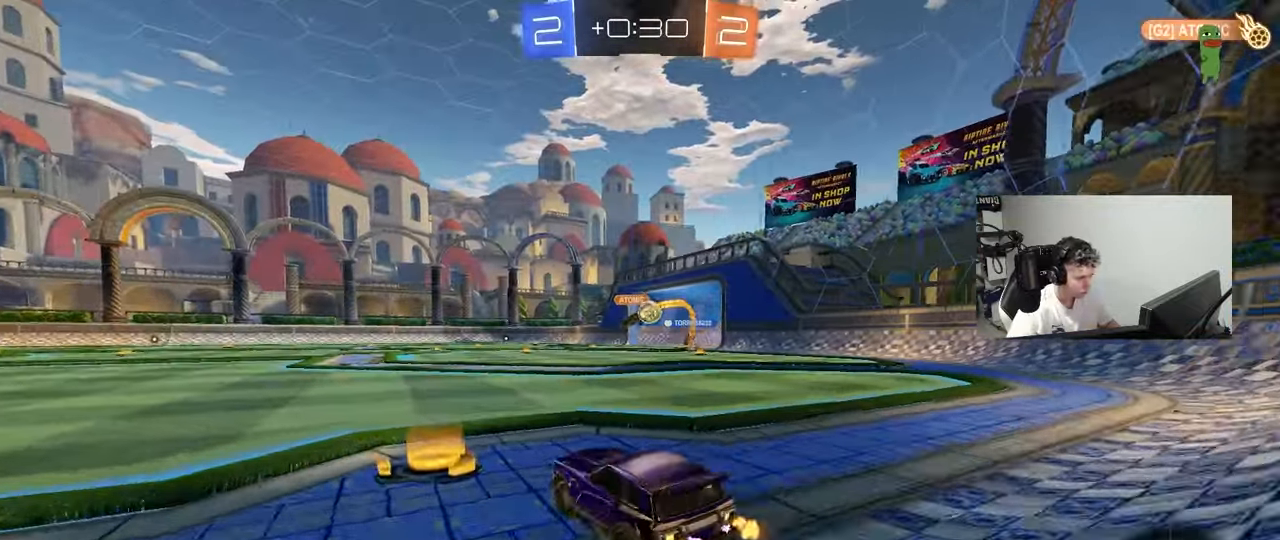
{"keys": ["w"], "mouse": ["left"], "mouse_move": "still", "events": [[283, "mouse_left", "down"], [333, "d", "up"]]}
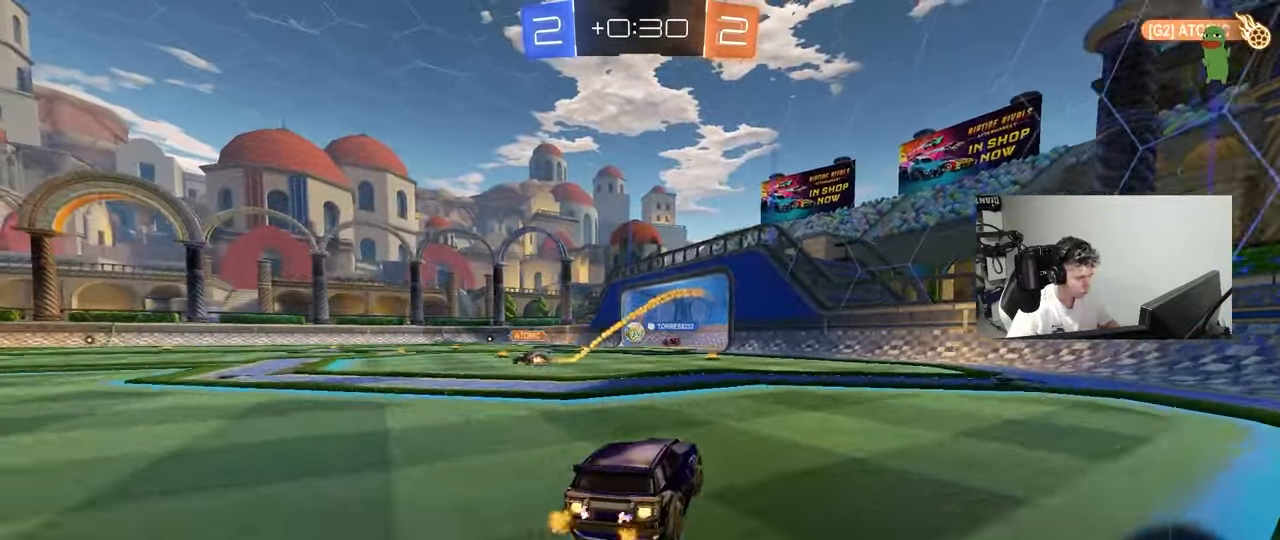
{"keys": ["a", "w"], "mouse": [], "mouse_move": "still", "events": [[117, "d", "down"], [167, "mouse_left", "up"], [217, "d", "up"], [500, "a", "down"]]}
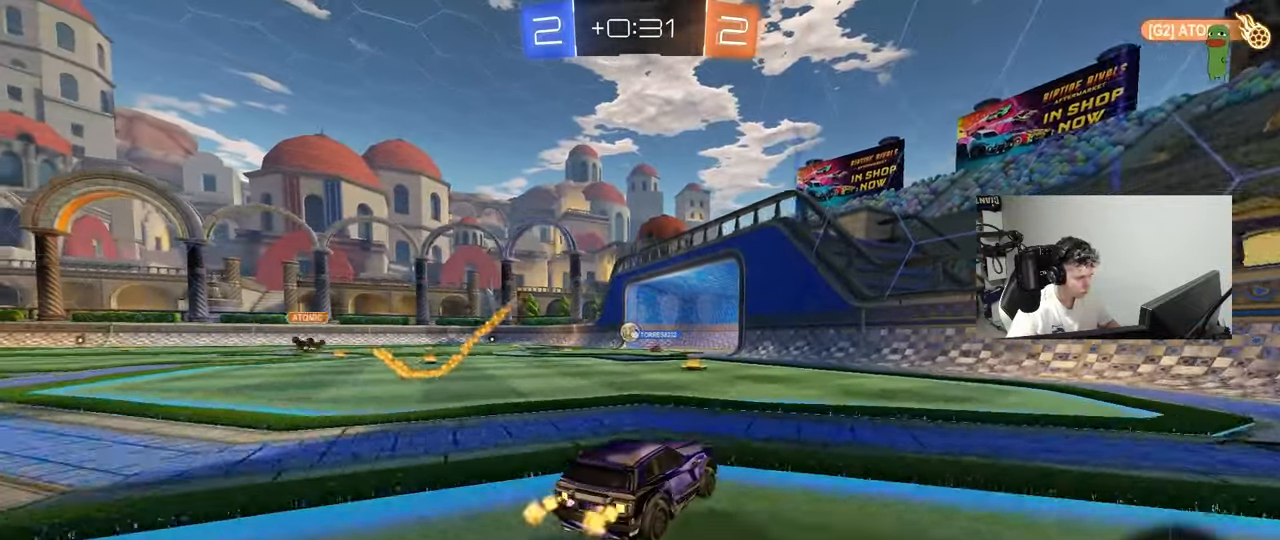
{"keys": ["a", "w"], "mouse": ["left"], "mouse_move": "still", "events": [[83, "a", "up"], [367, "mouse_left", "down"], [467, "a", "down"]]}
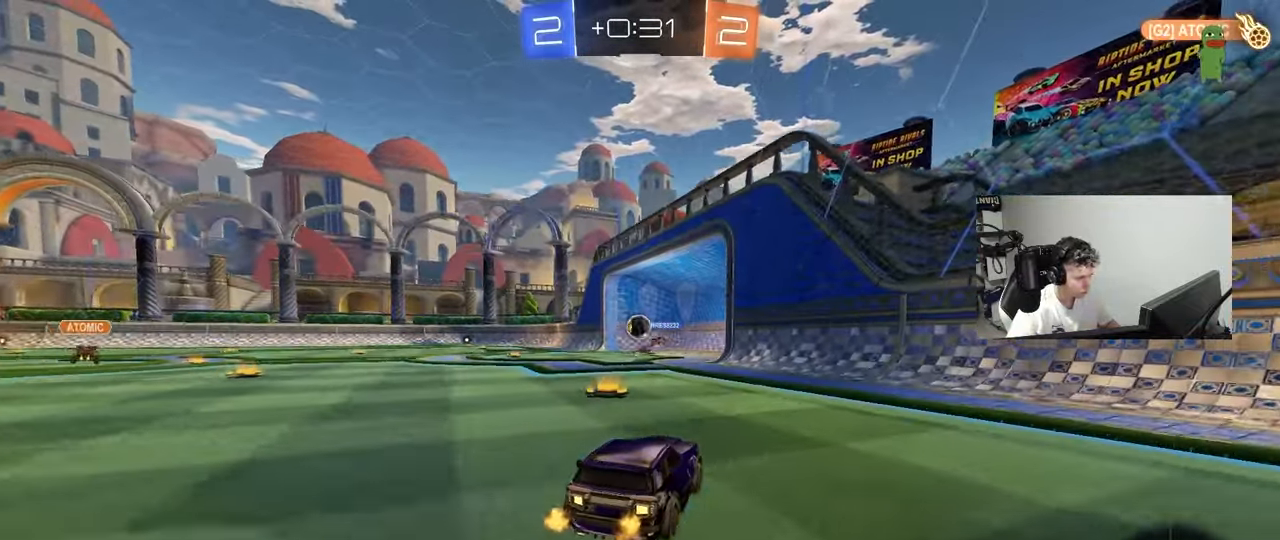
{"keys": ["a", "w"], "mouse": ["left"], "mouse_move": "still", "events": [[17, "mouse_left", "up"], [150, "a", "up"], [250, "a", "down"], [250, "mouse_left", "down"]]}
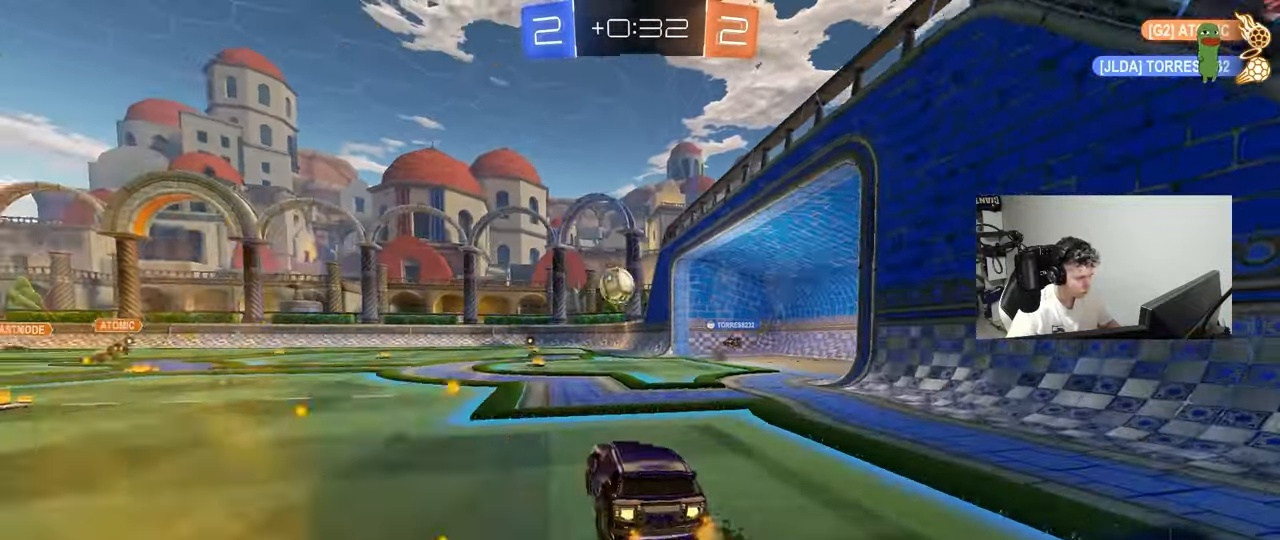
{"keys": ["d", "shift"], "mouse": ["right"], "mouse_move": "still", "events": [[67, "a", "up"], [167, "a", "down"], [267, "mouse_right", "down"], [300, "a", "up"], [300, "d", "down"], [300, "w", "up"], [350, "s", "down"], [400, "a", "down"], [400, "shift", "down"], [450, "a", "up"], [450, "mouse_left", "up"], [500, "s", "up"]]}
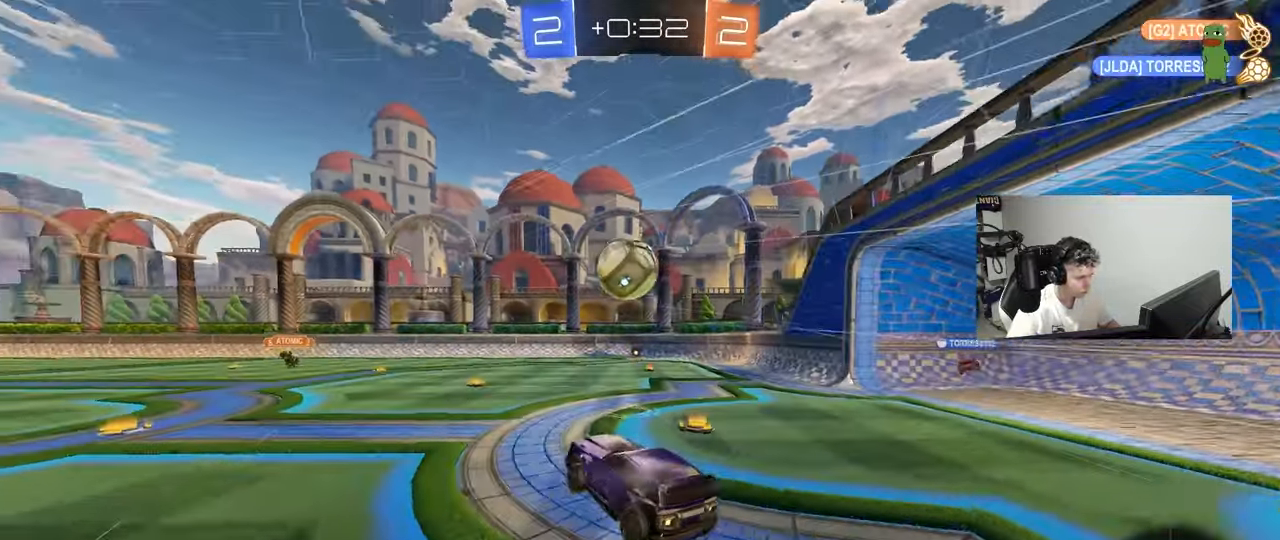
{"keys": ["a", "s", "shift"], "mouse": ["left", "right"], "mouse_move": "left", "events": [[33, "d", "up"], [33, "mouse_right", "up"], [33, "shift", "up"], [83, "mouse_left", "down"], [267, "a", "down"], [267, "shift", "down"], [267, "w", "down"], [367, "mouse_right", "down"], [417, "s", "down"], [417, "w", "up"]]}
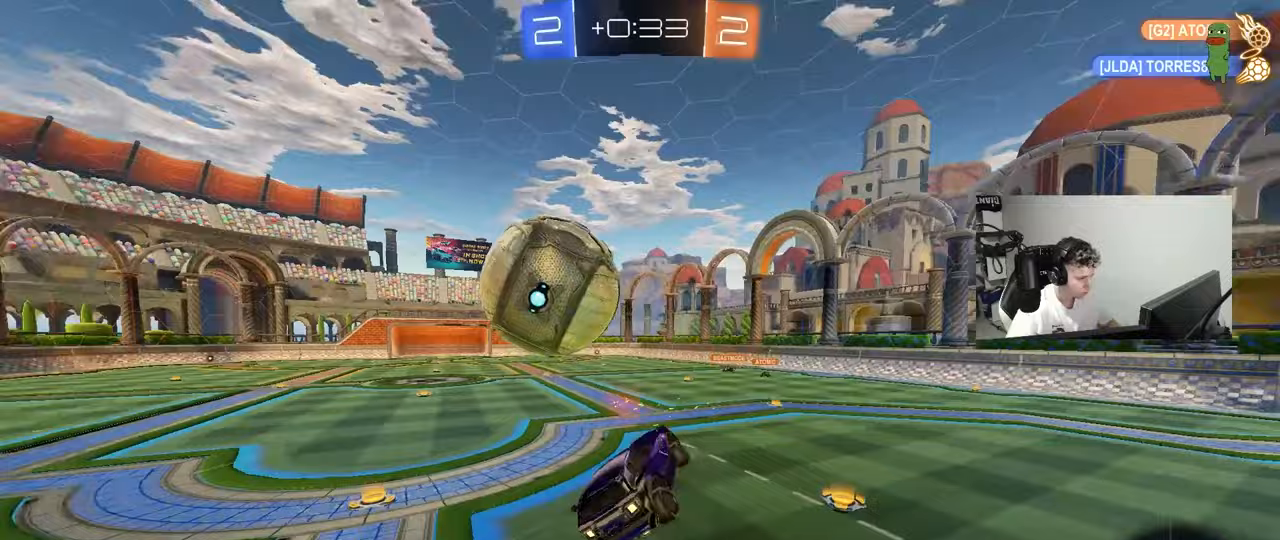
{"keys": ["a", "s", "shift"], "mouse": [], "mouse_move": "still", "events": [[17, "mouse_left", "up"], [50, "mouse_right", "up"], [200, "space", "down"], [383, "s", "up"], [383, "space", "up"], [483, "s", "down"]]}
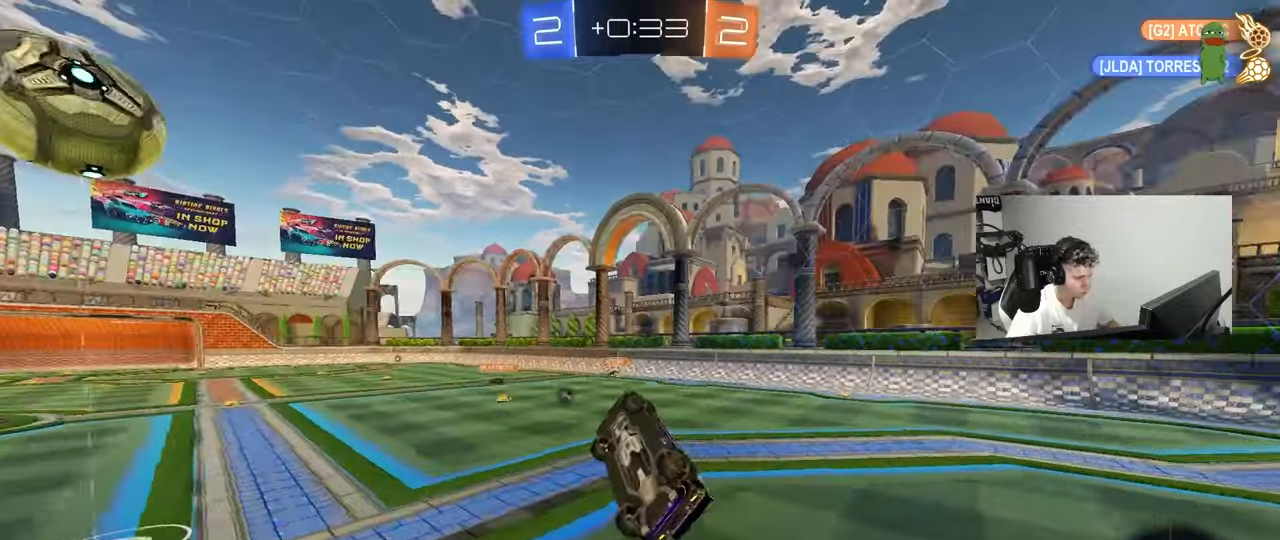
{"keys": [], "mouse": [], "mouse_move": "still", "events": [[117, "s", "up"], [167, "a", "up"], [217, "d", "down"], [217, "shift", "up"], [350, "d", "up"], [350, "space", "down"], [500, "space", "up"]]}
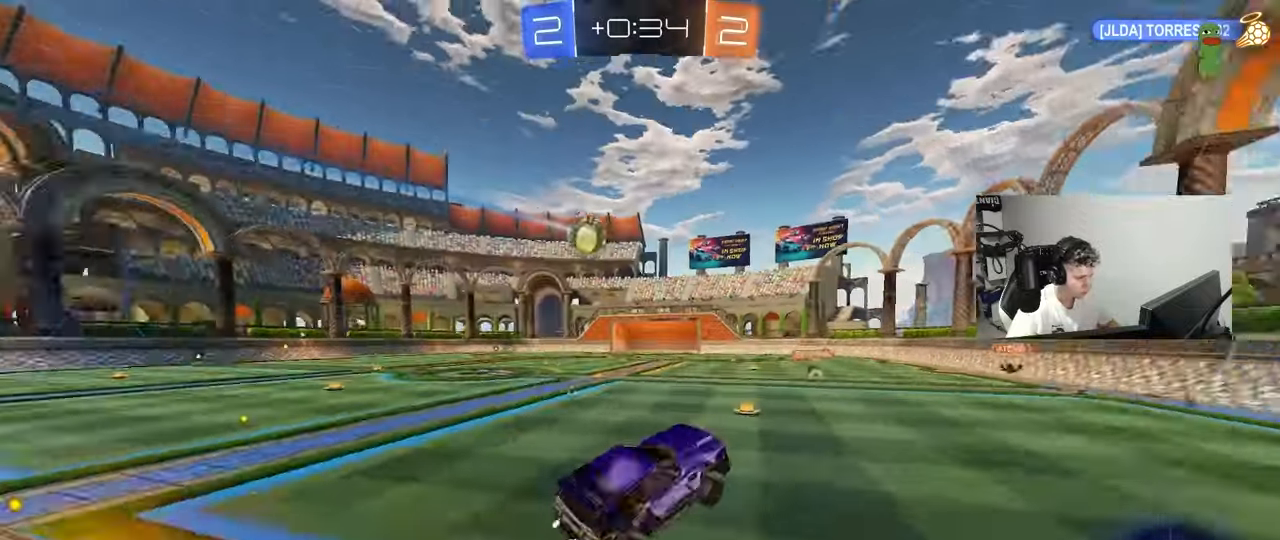
{"keys": ["a", "w"], "mouse": [], "mouse_move": "still", "events": [[317, "a", "down"], [317, "w", "down"], [417, "a", "up"], [467, "a", "down"]]}
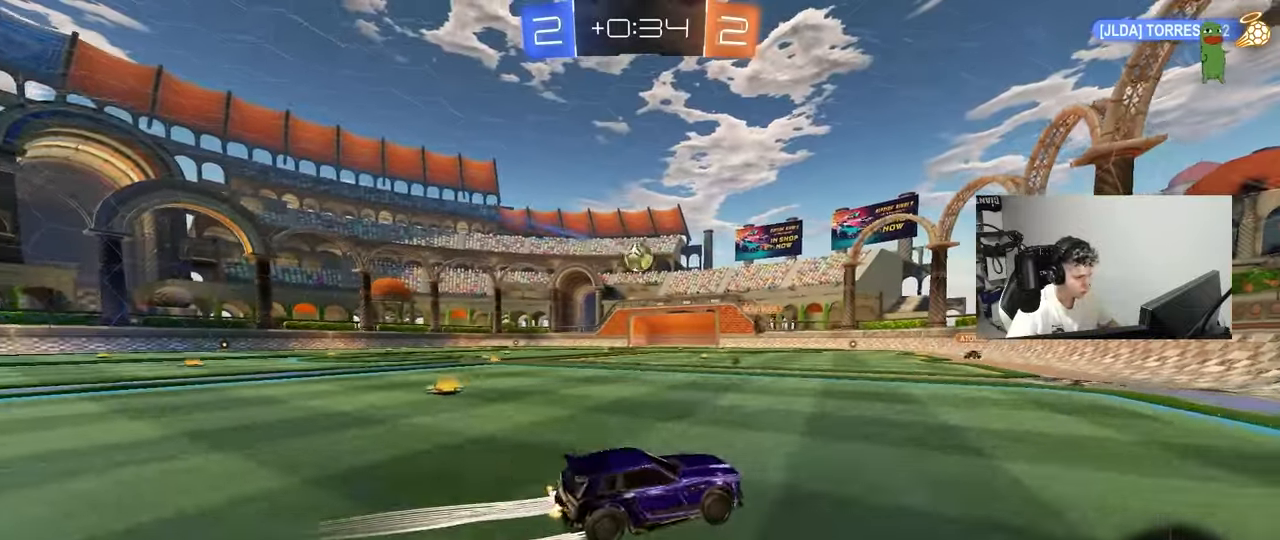
{"keys": ["a", "w"], "mouse": ["left"], "mouse_move": "still", "events": [[283, "mouse_left", "down"], [383, "a", "up"], [483, "a", "down"]]}
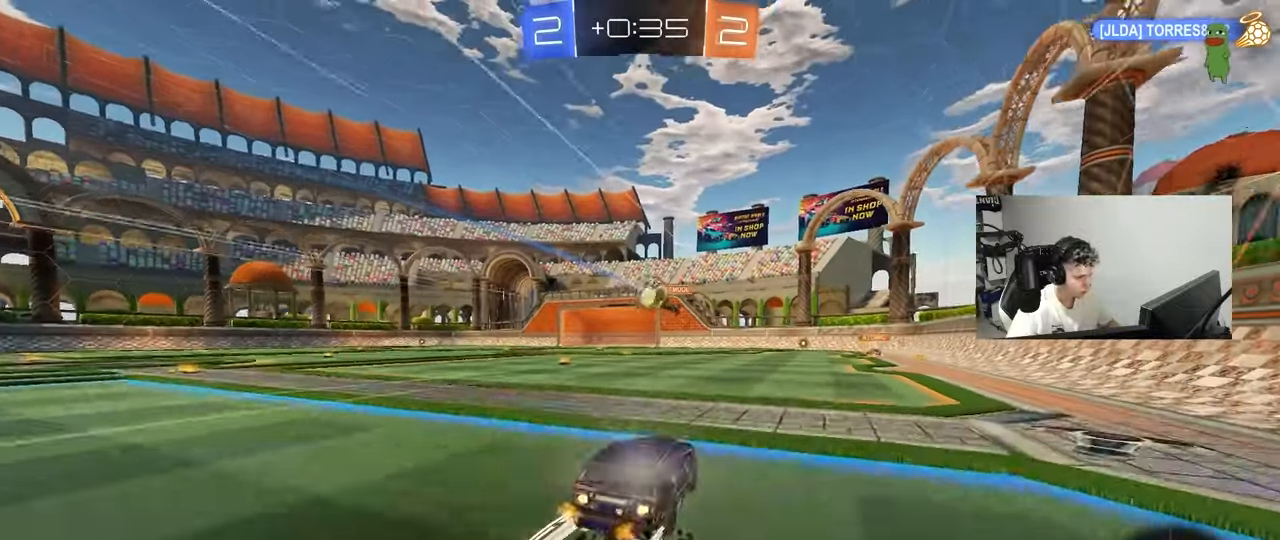
{"keys": ["w"], "mouse": [], "mouse_move": "still", "events": [[267, "mouse_left", "up"], [300, "a", "up"]]}
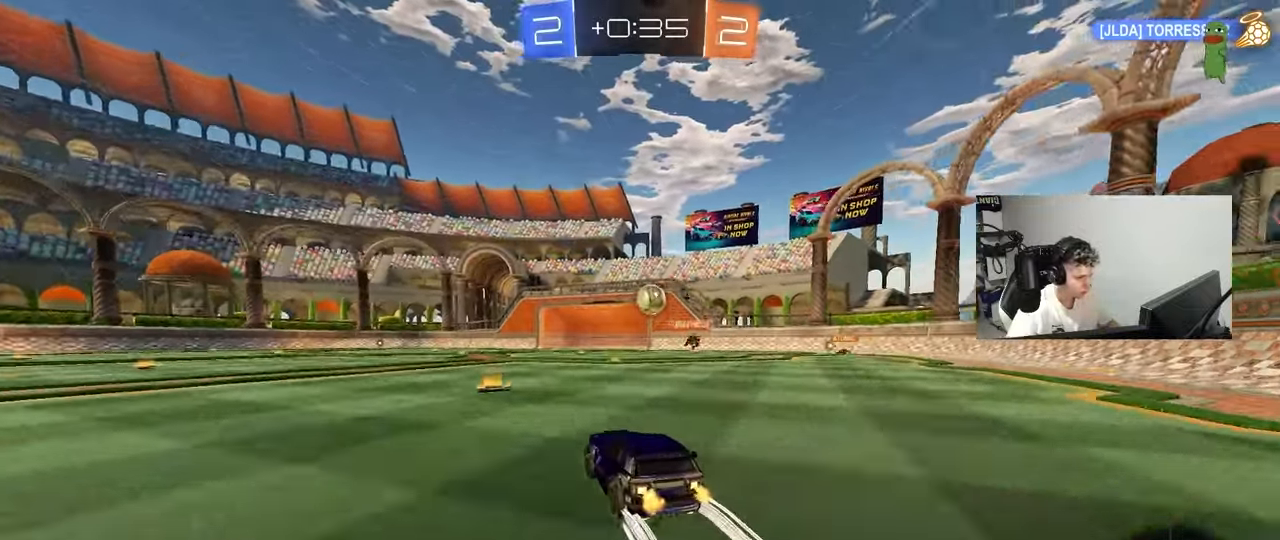
{"keys": ["w"], "mouse": ["left"], "mouse_move": "still", "events": [[183, "d", "down"], [183, "mouse_left", "down"], [467, "d", "up"]]}
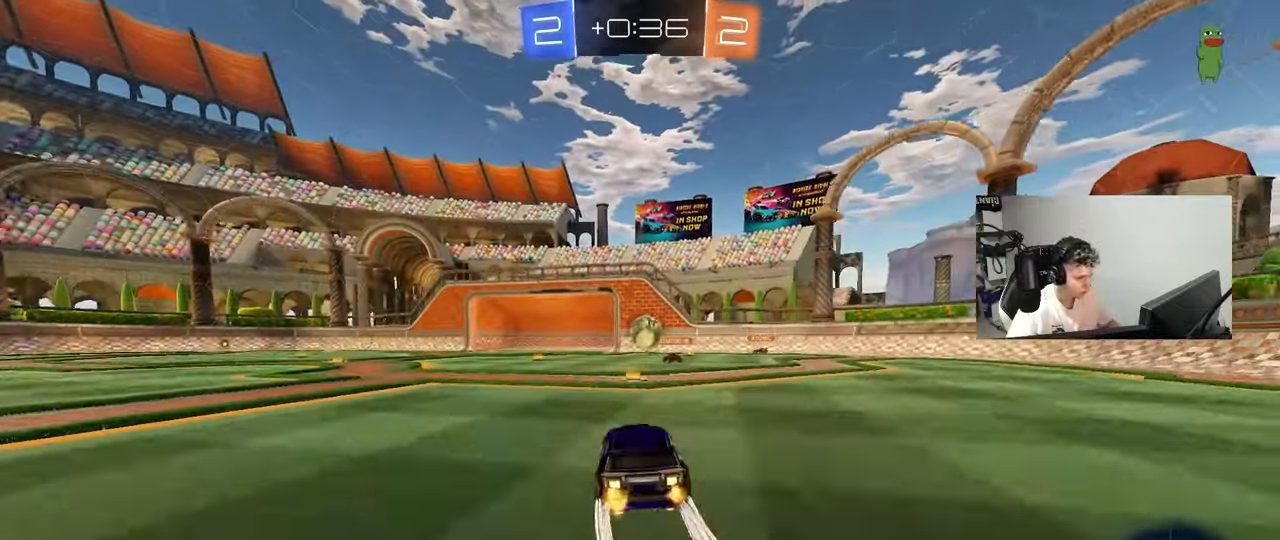
{"keys": ["a", "w"], "mouse": [], "mouse_move": "still", "events": [[50, "mouse_left", "up"], [200, "a", "down"], [383, "a", "up"], [483, "a", "down"]]}
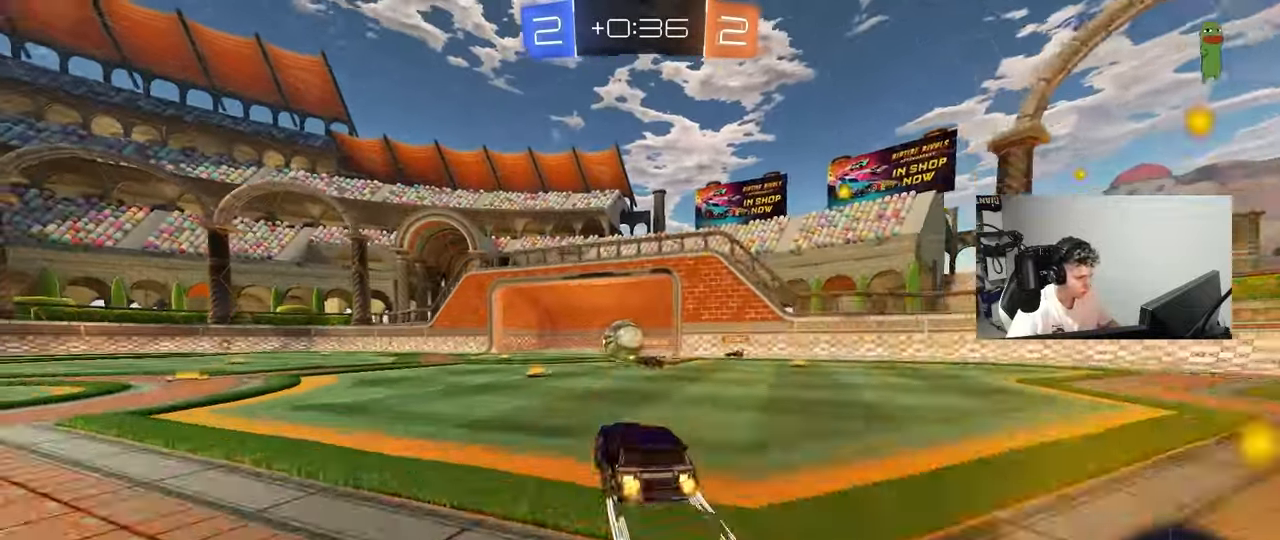
{"keys": ["w"], "mouse": [], "mouse_move": "still", "events": [[33, "mouse_left", "down"], [167, "mouse_left", "up"], [350, "a", "up"]]}
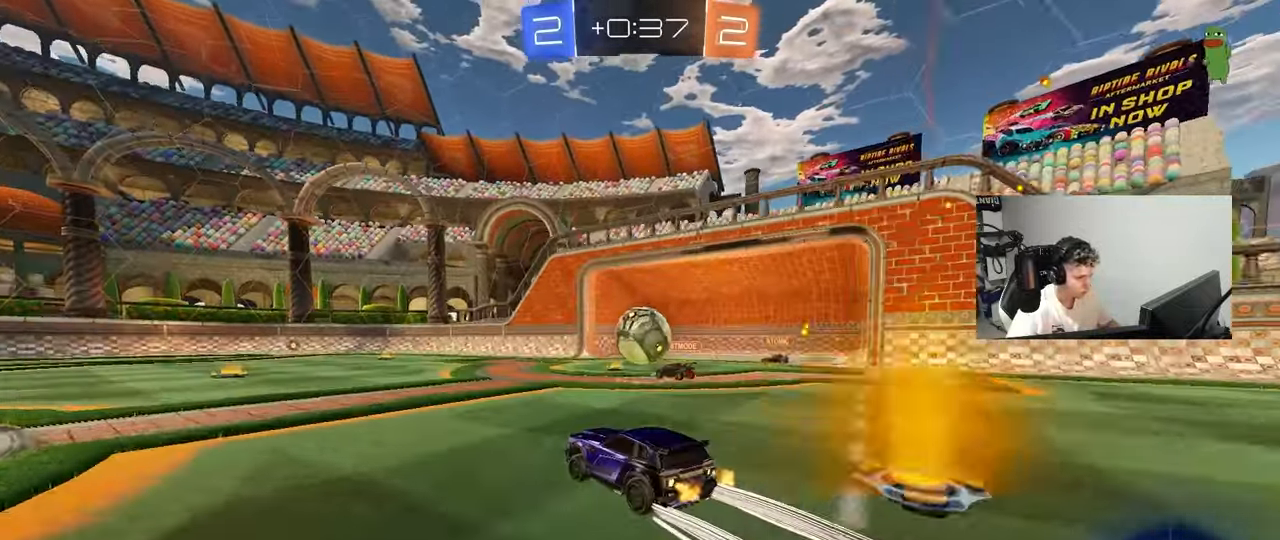
{"keys": ["a", "w"], "mouse": [], "mouse_move": "still", "events": [[133, "mouse_left", "down"], [183, "a", "down"], [233, "mouse_left", "up"], [267, "a", "up"], [417, "a", "down"]]}
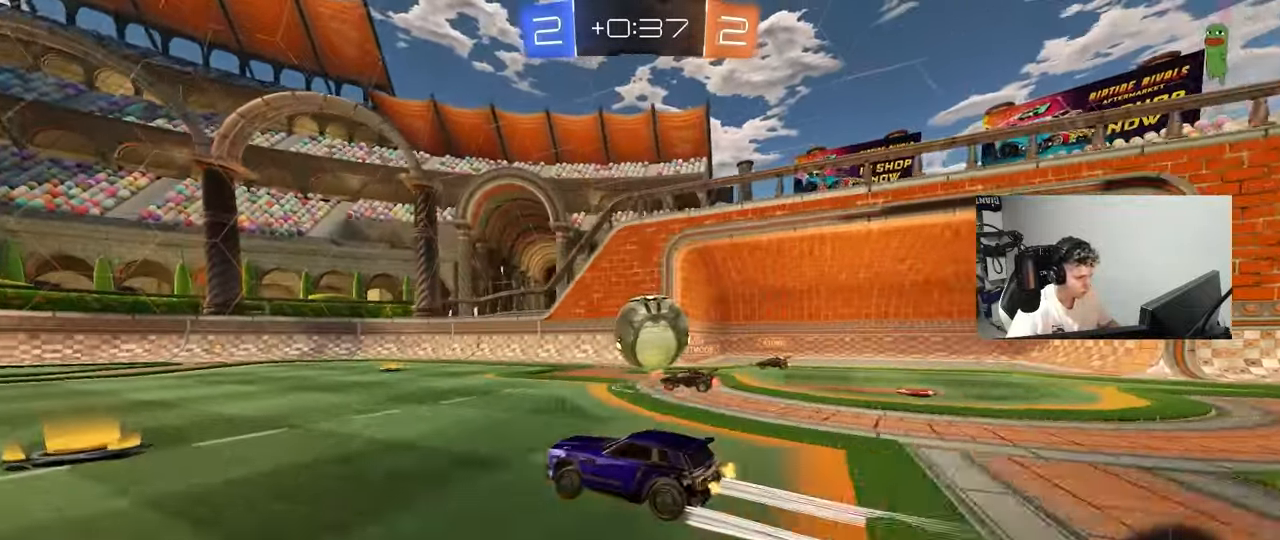
{"keys": ["d", "w"], "mouse": ["left"], "mouse_move": "still", "events": [[100, "a", "up"], [200, "d", "down"], [333, "mouse_left", "down"]]}
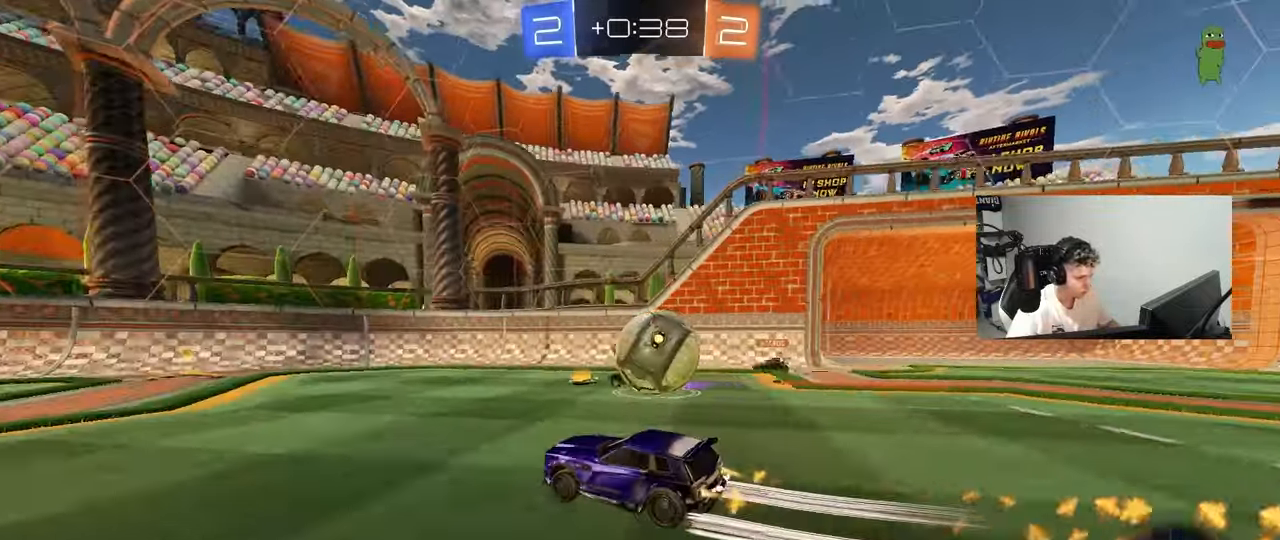
{"keys": ["a", "w"], "mouse": ["left"], "mouse_move": "still", "events": [[33, "mouse_left", "up"], [167, "mouse_left", "down"], [267, "a", "down"], [267, "d", "up"], [300, "shift", "down"], [350, "shift", "up"]]}